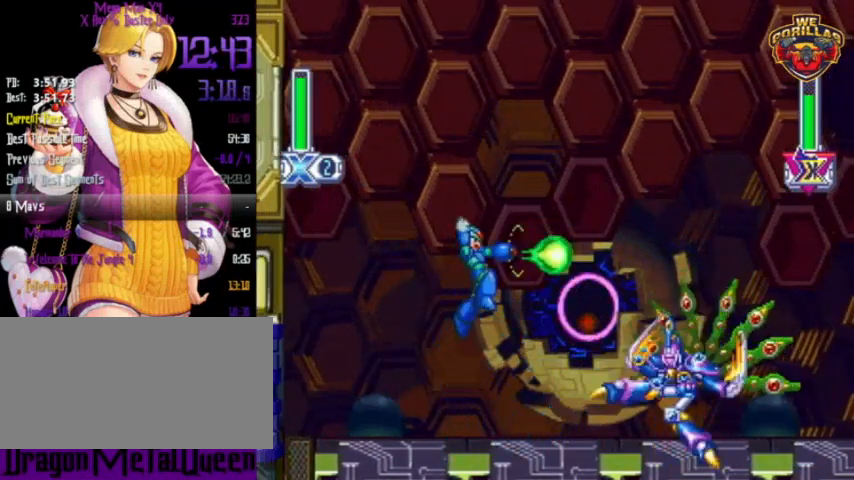
Gameplay with a controller (Nintendo layout); each line is a JSON object with the inputs held at the frame after it. "events" lists button and stick changes between this image and that frame as [ms after this image, input, new state], when the widget could be followed in between. Not read: L3 R3.
{"buttons": ["Y", "DPAD_LEFT"], "events": [[67, "L1", "up"], [100, "DPAD_RIGHT", "up"], [133, "DPAD_LEFT", "down"]]}
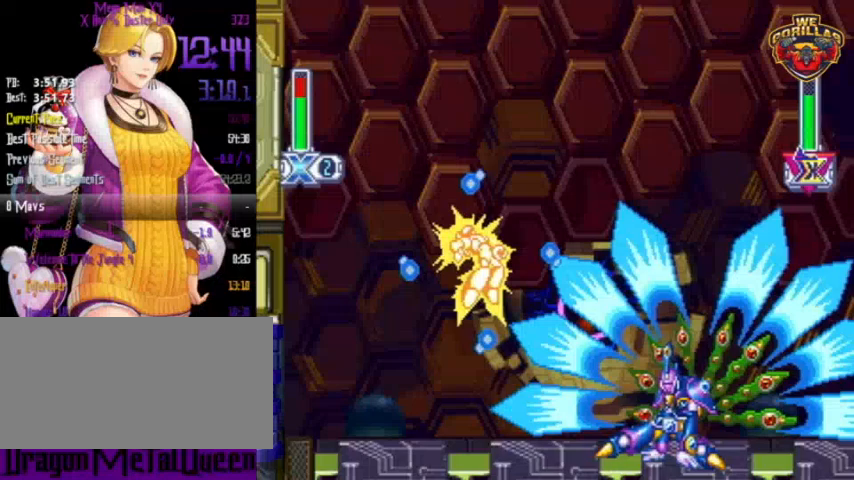
{"buttons": ["Y", "DPAD_RIGHT"], "events": [[67, "DPAD_LEFT", "up"], [267, "DPAD_RIGHT", "down"], [300, "Y", "up"], [367, "Y", "down"]]}
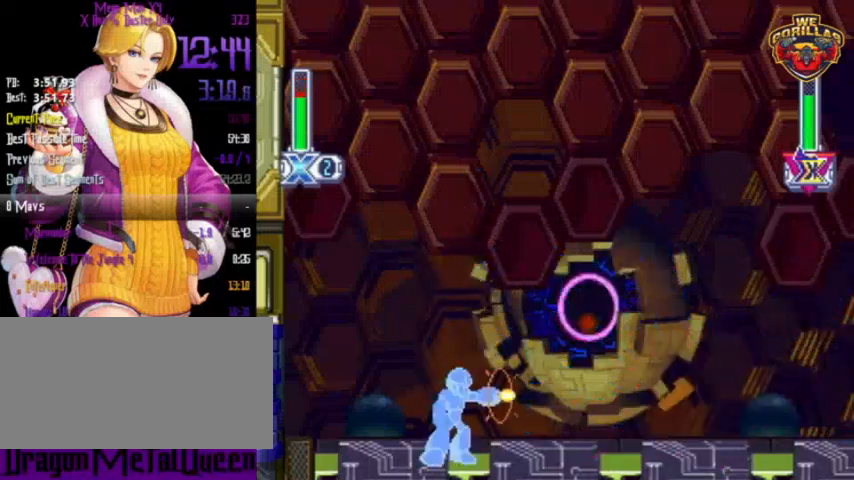
{"buttons": ["Y", "R1", "DPAD_RIGHT"], "events": [[100, "R1", "down"]]}
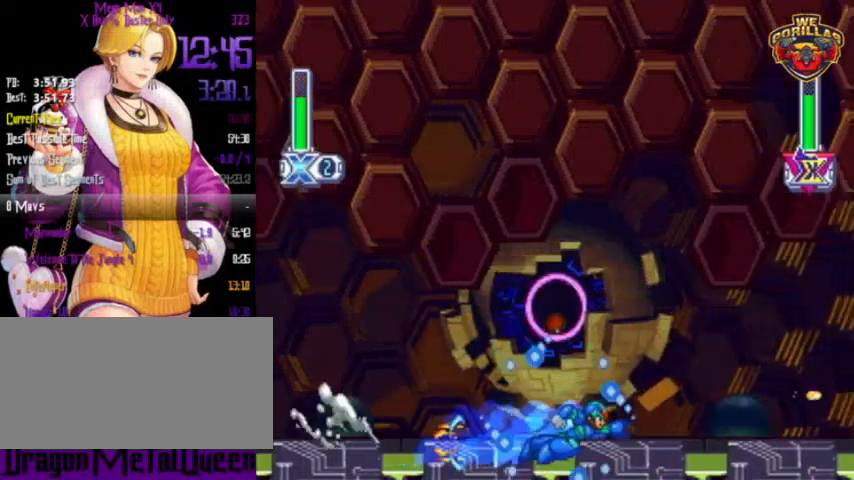
{"buttons": ["Y", "L1", "R1", "DPAD_LEFT"], "events": [[267, "L1", "down"], [367, "DPAD_RIGHT", "up"], [367, "DPAD_UP", "down"], [400, "DPAD_LEFT", "down"], [500, "DPAD_UP", "up"]]}
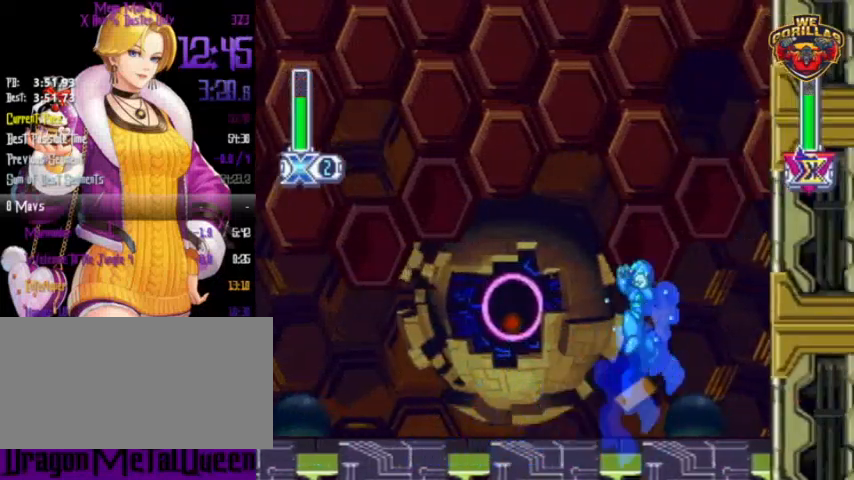
{"buttons": ["Y", "R1", "DPAD_LEFT"], "events": [[467, "L1", "up"]]}
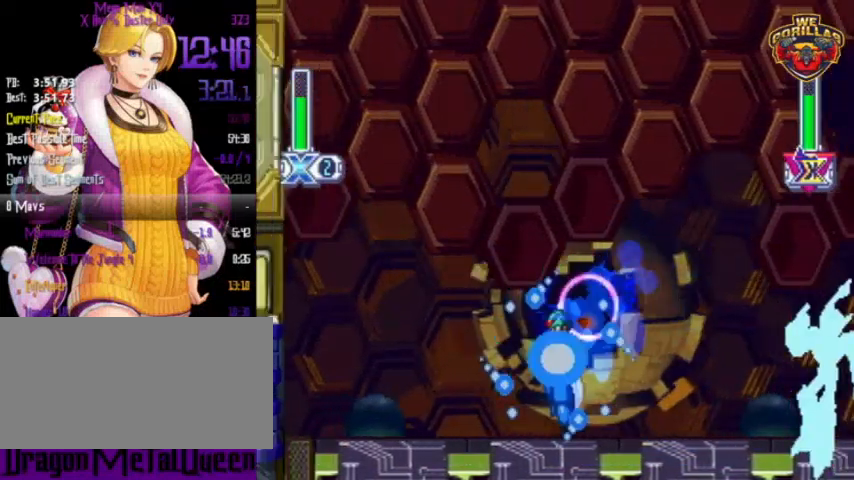
{"buttons": ["Y", "DPAD_RIGHT"], "events": [[67, "DPAD_UP", "down"], [100, "DPAD_LEFT", "up"], [133, "DPAD_RIGHT", "down"], [133, "DPAD_UP", "up"], [133, "R1", "up"], [133, "Y", "up"], [233, "Y", "down"]]}
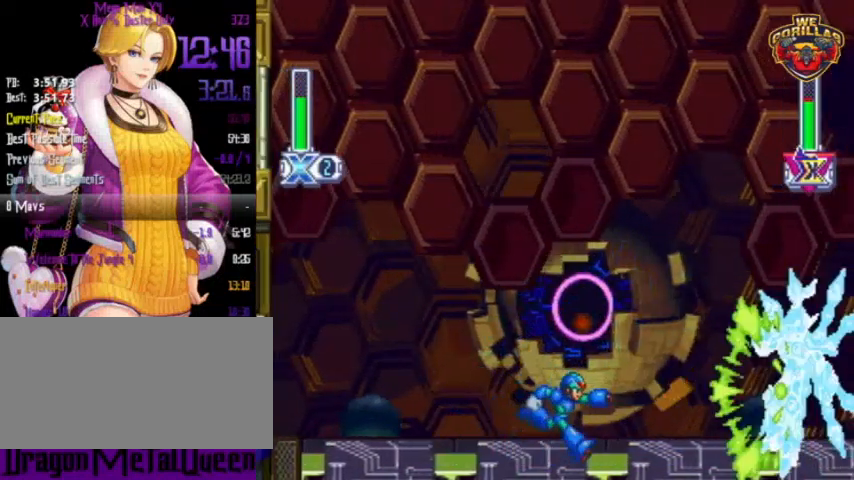
{"buttons": ["Y", "L1", "DPAD_RIGHT"], "events": [[100, "L1", "down"], [267, "DPAD_RIGHT", "up"], [333, "DPAD_RIGHT", "down"], [400, "Y", "up"], [467, "Y", "down"]]}
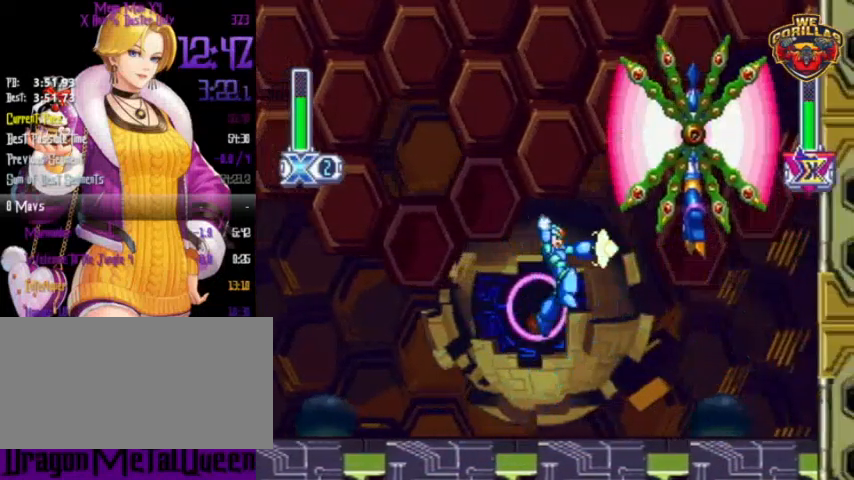
{"buttons": ["Y"], "events": [[67, "DPAD_RIGHT", "up"], [133, "DPAD_RIGHT", "down"], [267, "L1", "up"], [467, "DPAD_RIGHT", "up"]]}
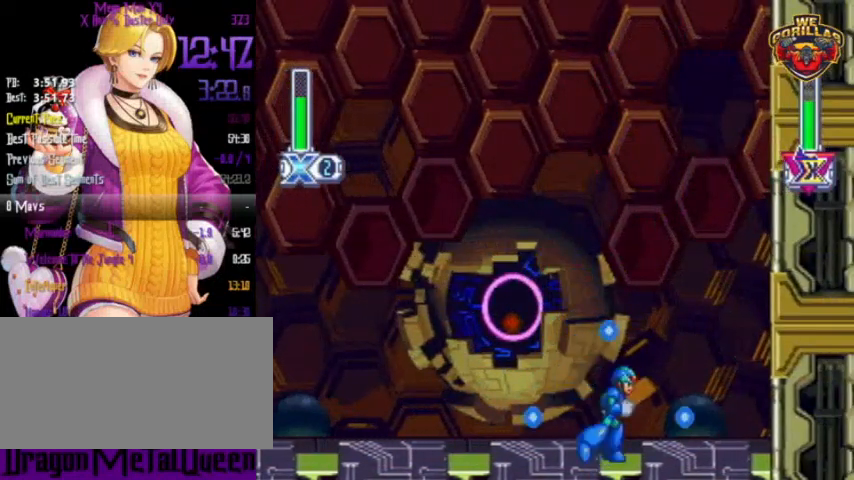
{"buttons": ["Y", "L1", "DPAD_LEFT"], "events": [[167, "L1", "down"], [167, "R1", "down"], [200, "DPAD_LEFT", "down"], [367, "R1", "up"]]}
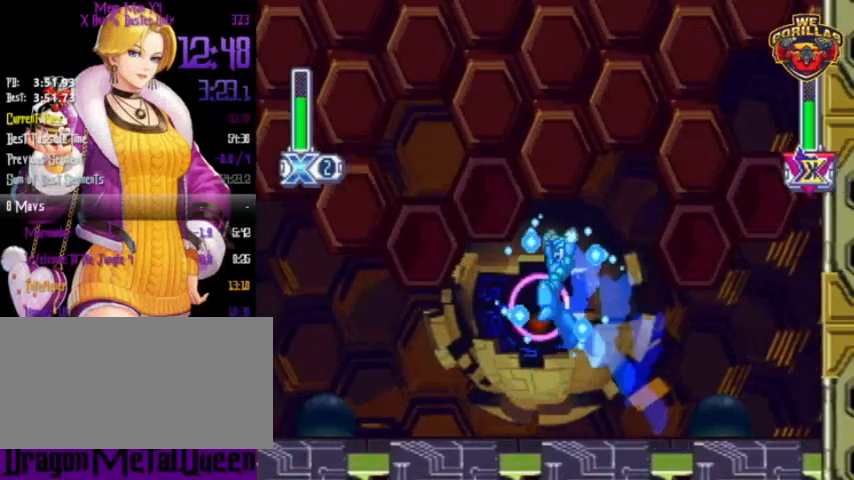
{"buttons": ["Y", "DPAD_LEFT"], "events": [[133, "L1", "up"]]}
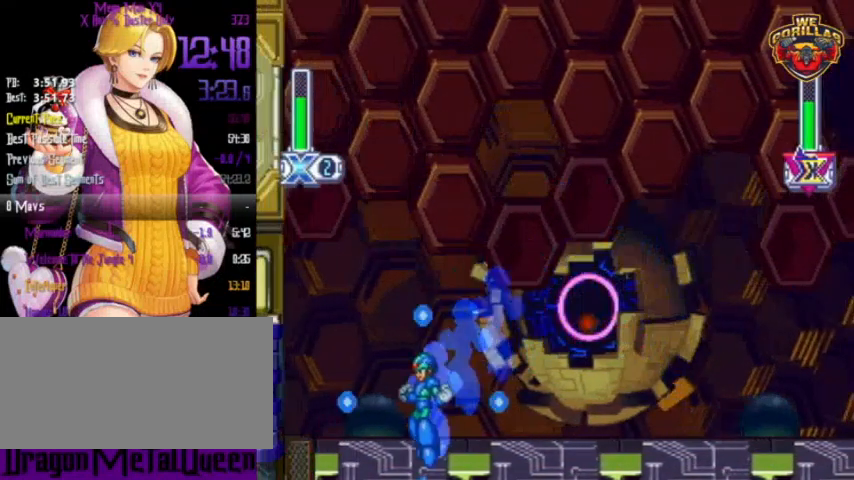
{"buttons": ["Y"], "events": [[33, "DPAD_LEFT", "up"], [67, "DPAD_RIGHT", "down"], [367, "DPAD_RIGHT", "up"], [400, "Y", "up"], [500, "Y", "down"]]}
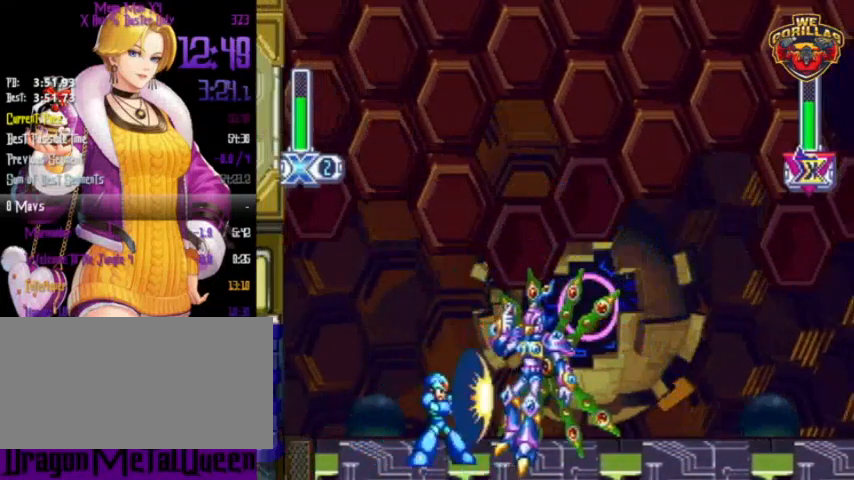
{"buttons": ["Y", "R1", "DPAD_LEFT"], "events": [[133, "DPAD_LEFT", "down"], [300, "R1", "down"]]}
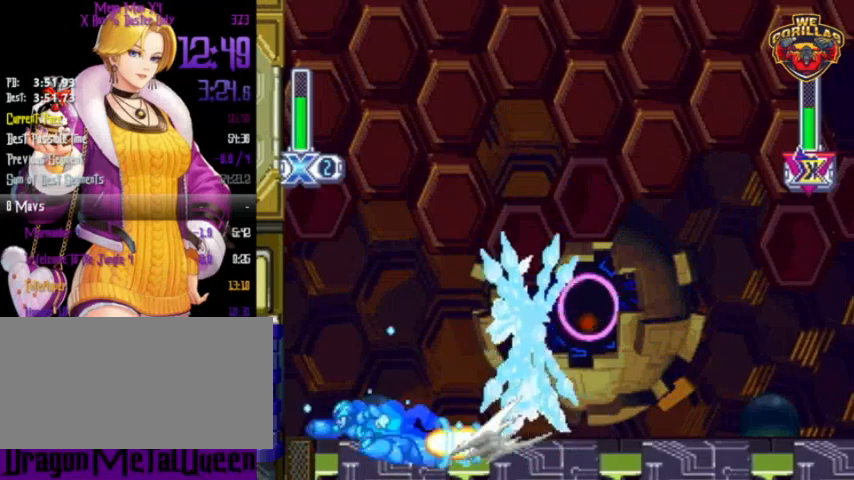
{"buttons": ["Y", "DPAD_RIGHT"], "events": [[300, "R1", "up"], [333, "DPAD_LEFT", "up"], [333, "DPAD_UP", "down"], [400, "DPAD_RIGHT", "down"], [400, "DPAD_UP", "up"]]}
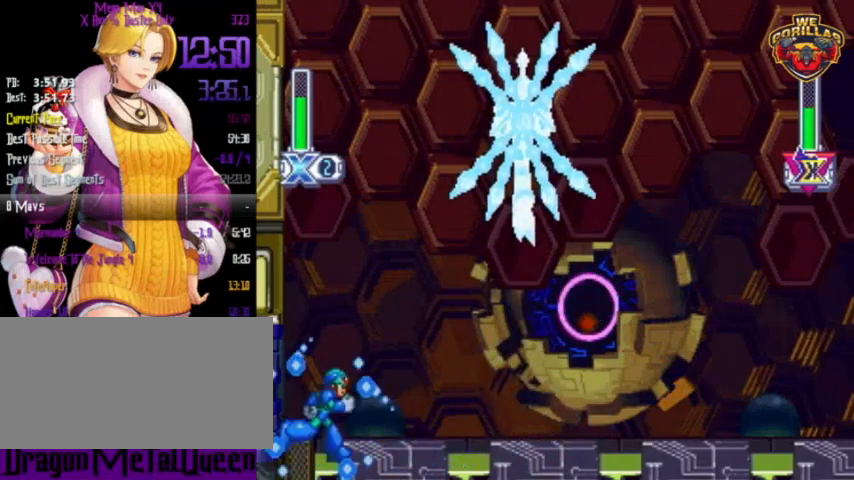
{"buttons": ["Y", "R1", "DPAD_RIGHT"], "events": [[33, "R1", "down"]]}
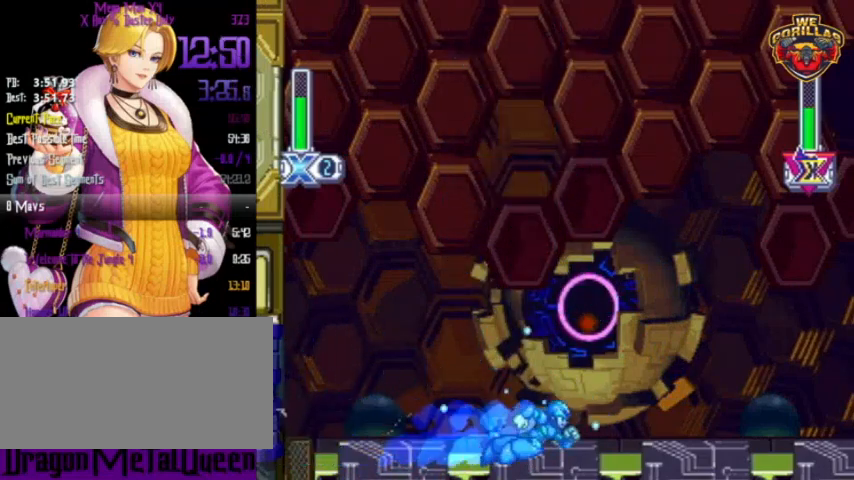
{"buttons": ["Y", "DPAD_RIGHT"], "events": [[233, "R1", "up"]]}
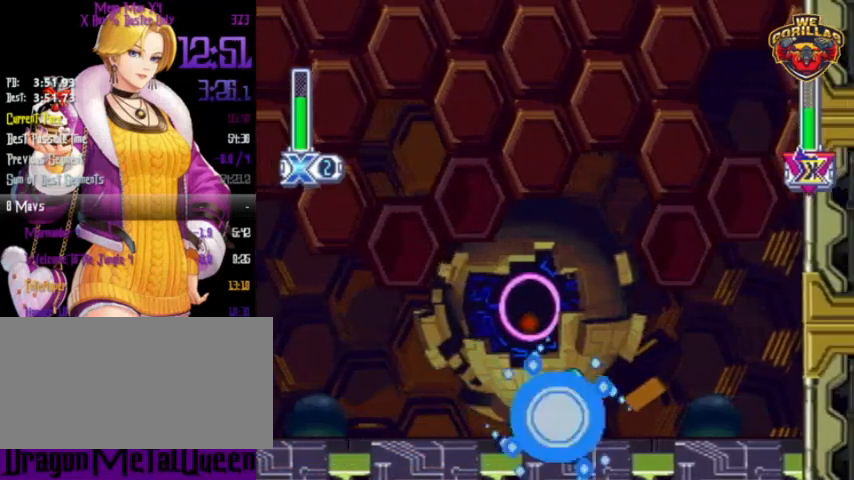
{"buttons": ["Y", "L1", "R1", "DPAD_LEFT"], "events": [[233, "DPAD_LEFT", "down"], [233, "DPAD_RIGHT", "up"], [233, "DPAD_UP", "down"], [233, "L1", "down"], [233, "R1", "down"], [333, "DPAD_UP", "up"]]}
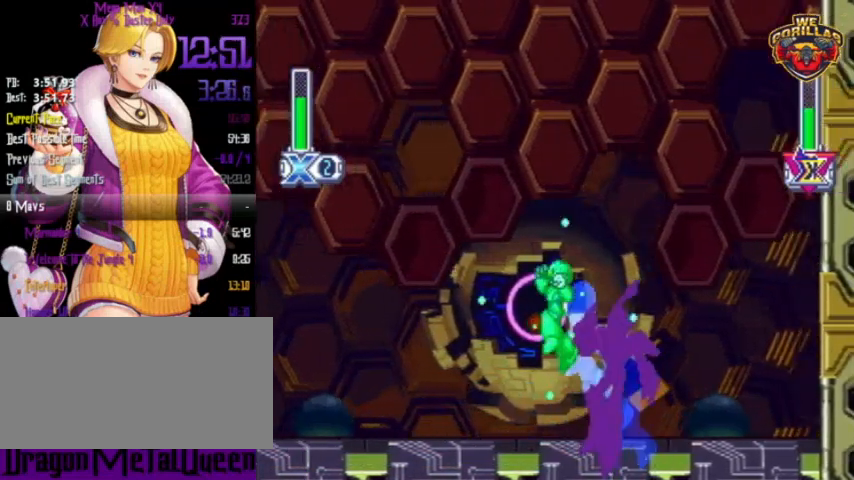
{"buttons": ["Y", "DPAD_LEFT"], "events": [[67, "R1", "up"], [267, "L1", "up"], [333, "DPAD_DOWN", "down"], [400, "DPAD_DOWN", "up"], [400, "DPAD_LEFT", "up"], [400, "DPAD_RIGHT", "down"], [400, "Y", "up"], [467, "DPAD_LEFT", "down"], [467, "DPAD_RIGHT", "up"], [467, "Y", "down"]]}
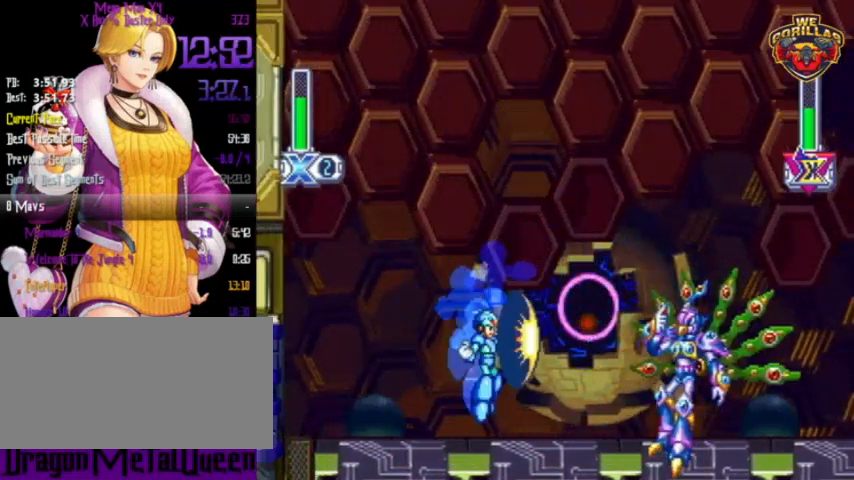
{"buttons": ["Y", "DPAD_RIGHT"], "events": [[67, "DPAD_UP", "down"], [133, "DPAD_UP", "up"], [367, "DPAD_UP", "down"], [467, "DPAD_LEFT", "up"], [467, "DPAD_RIGHT", "down"], [467, "DPAD_UP", "up"]]}
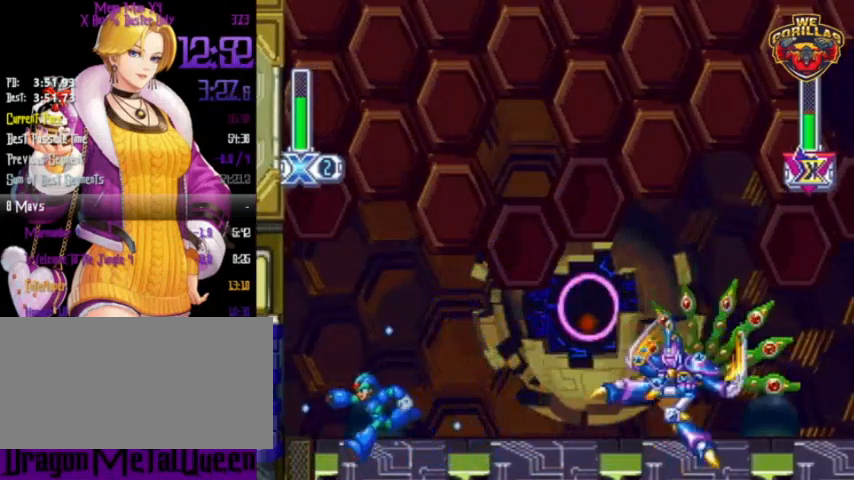
{"buttons": ["Y", "DPAD_RIGHT"], "events": [[33, "Y", "up"], [100, "DPAD_RIGHT", "up"], [100, "Y", "down"], [433, "DPAD_RIGHT", "down"]]}
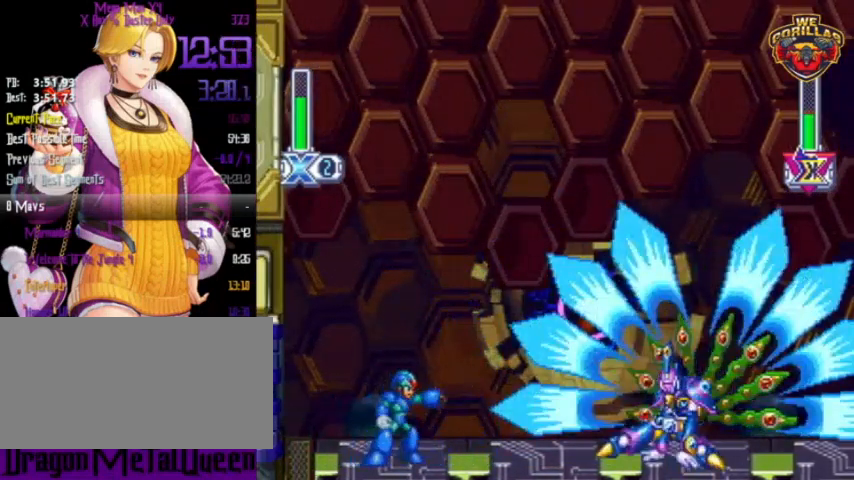
{"buttons": ["Y", "R1", "DPAD_RIGHT"], "events": [[33, "Y", "up"], [67, "Y", "down"], [367, "R1", "down"]]}
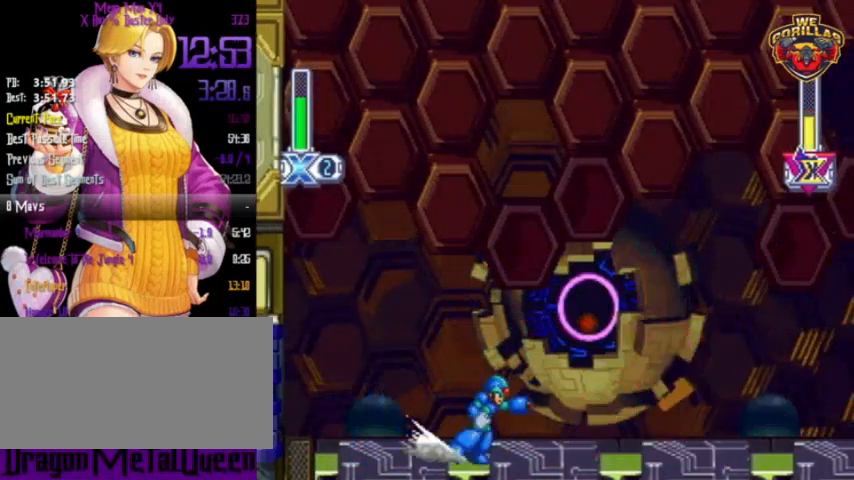
{"buttons": ["Y", "DPAD_RIGHT"], "events": [[500, "R1", "up"]]}
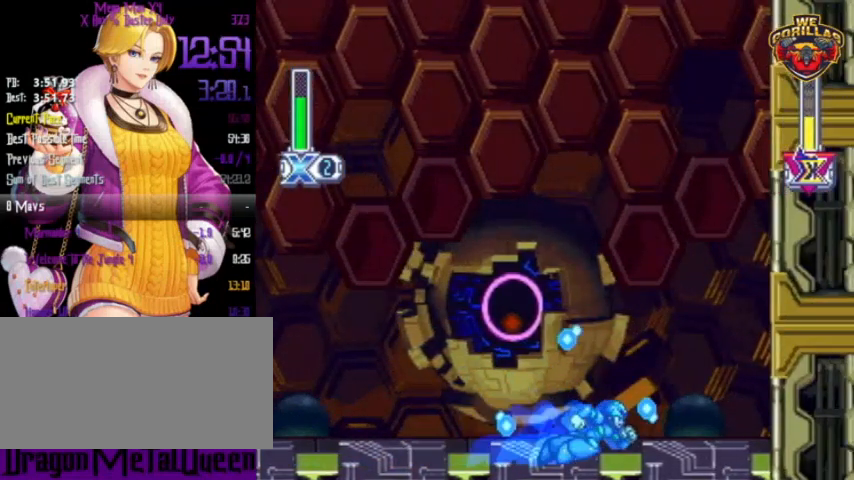
{"buttons": ["Y", "L1", "DPAD_LEFT"], "events": [[67, "DPAD_RIGHT", "up"], [200, "L1", "down"], [200, "R1", "down"], [233, "DPAD_LEFT", "down"], [467, "R1", "up"]]}
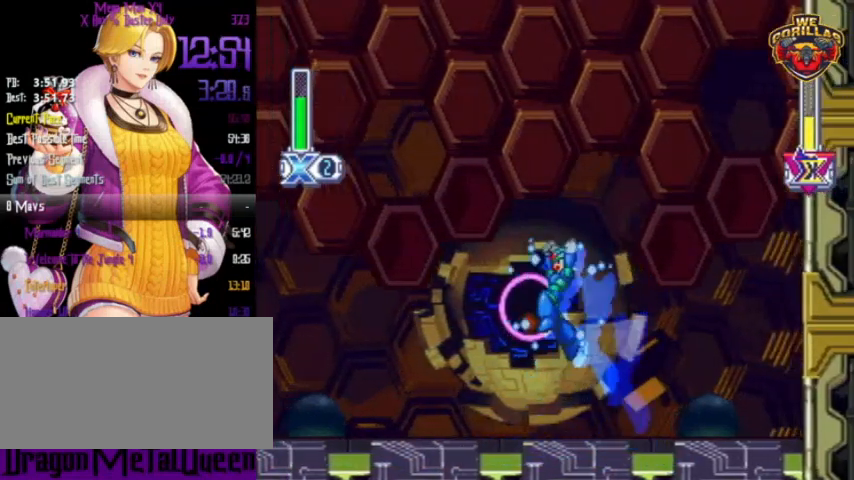
{"buttons": ["Y", "DPAD_LEFT"], "events": [[367, "L1", "up"]]}
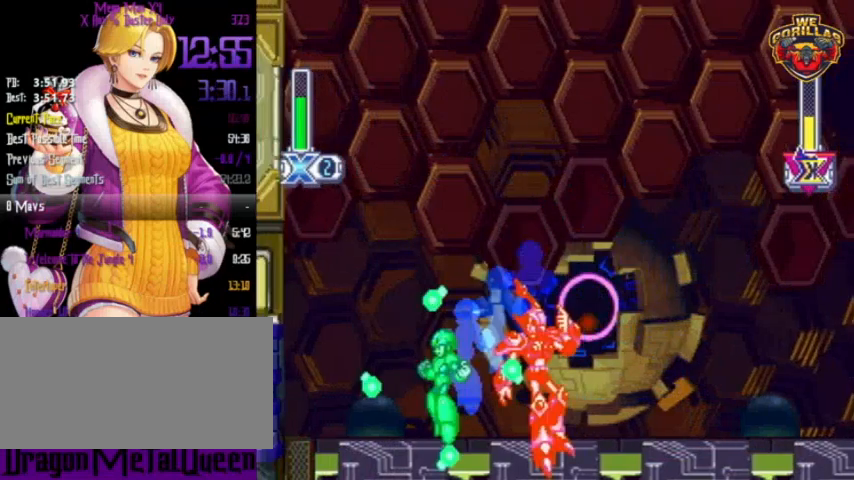
{"buttons": ["Y", "DPAD_LEFT"], "events": [[133, "DPAD_LEFT", "up"], [133, "DPAD_RIGHT", "down"], [133, "Y", "up"], [233, "DPAD_UP", "down"], [233, "Y", "down"], [267, "DPAD_LEFT", "down"], [267, "DPAD_RIGHT", "up"], [300, "DPAD_UP", "up"]]}
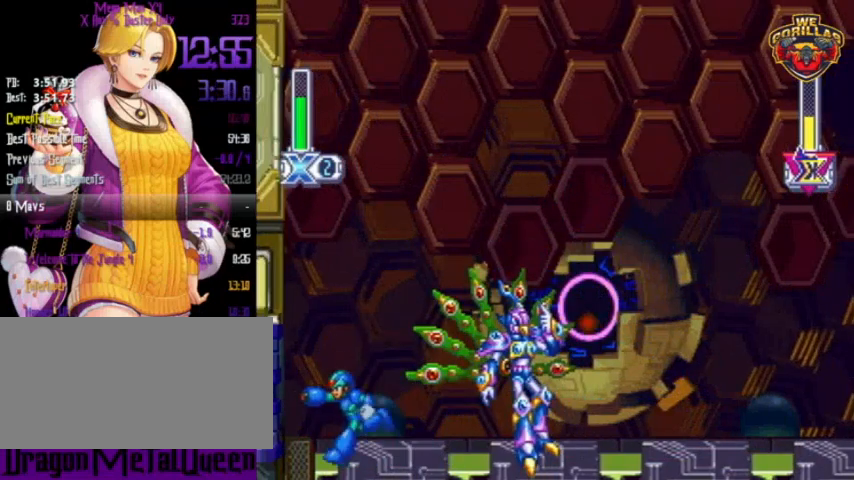
{"buttons": ["Y", "DPAD_LEFT"], "events": [[100, "DPAD_UP", "down"], [133, "DPAD_LEFT", "up"], [133, "DPAD_UP", "up"], [167, "DPAD_RIGHT", "down"], [200, "Y", "up"], [300, "DPAD_LEFT", "down"], [300, "DPAD_RIGHT", "up"], [300, "Y", "down"]]}
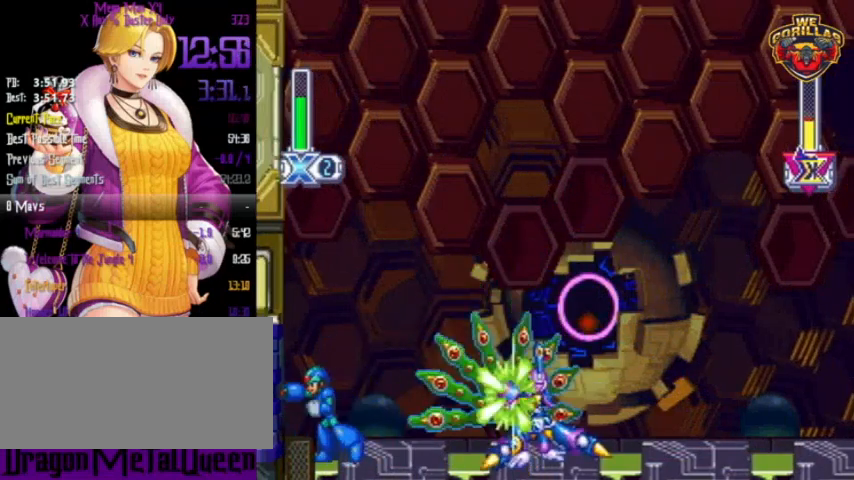
{"buttons": ["Y"], "events": [[333, "DPAD_LEFT", "up"]]}